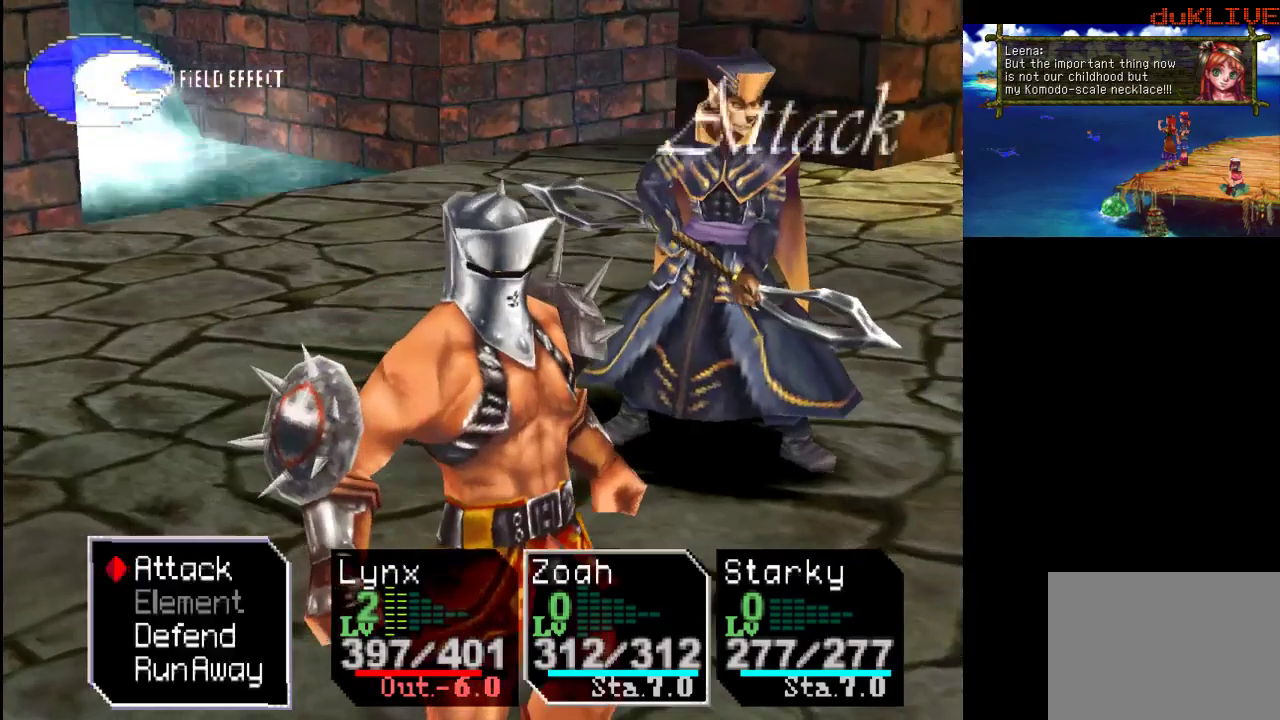
Gameplay with a controller (PlayStation layout); each line is a JSON object with the inputs held at the frame after it. "events" lists button and stick changes between this image and that frame as [ms after this image, input, new state], when the widget could be followed in between. Not read: L3 R3.
{"buttons": ["CROSS"], "left_stick": "center", "right_stick": "center", "events": [[167, "CROSS", "down"], [267, "CROSS", "up"], [433, "CROSS", "down"]]}
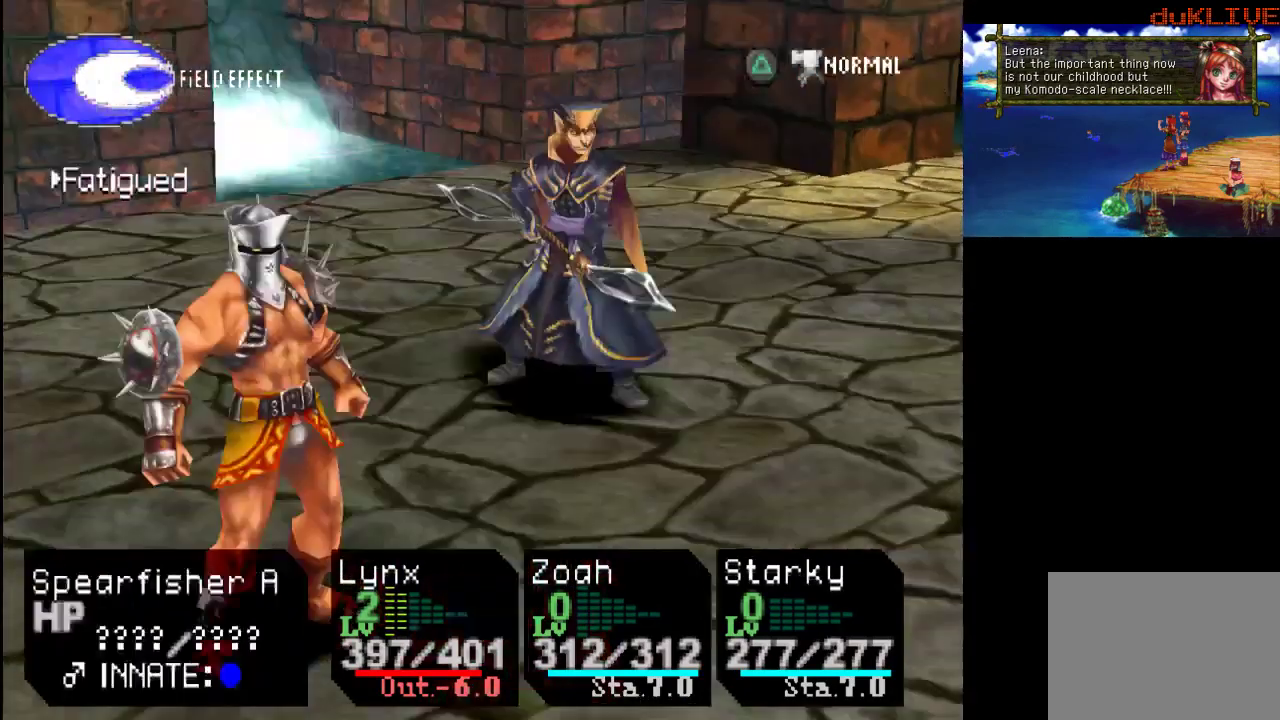
{"buttons": [], "left_stick": "center", "right_stick": "center", "events": [[33, "CROSS", "up"]]}
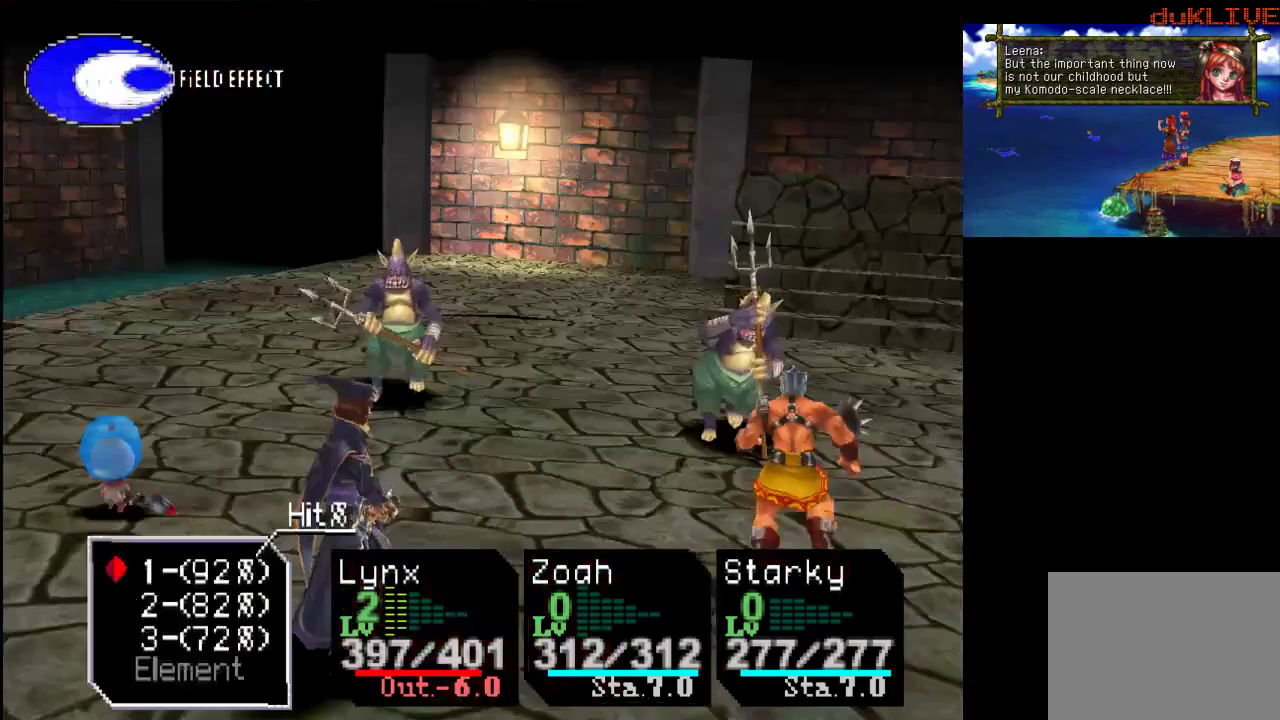
{"buttons": [], "left_stick": "center", "right_stick": "center", "events": []}
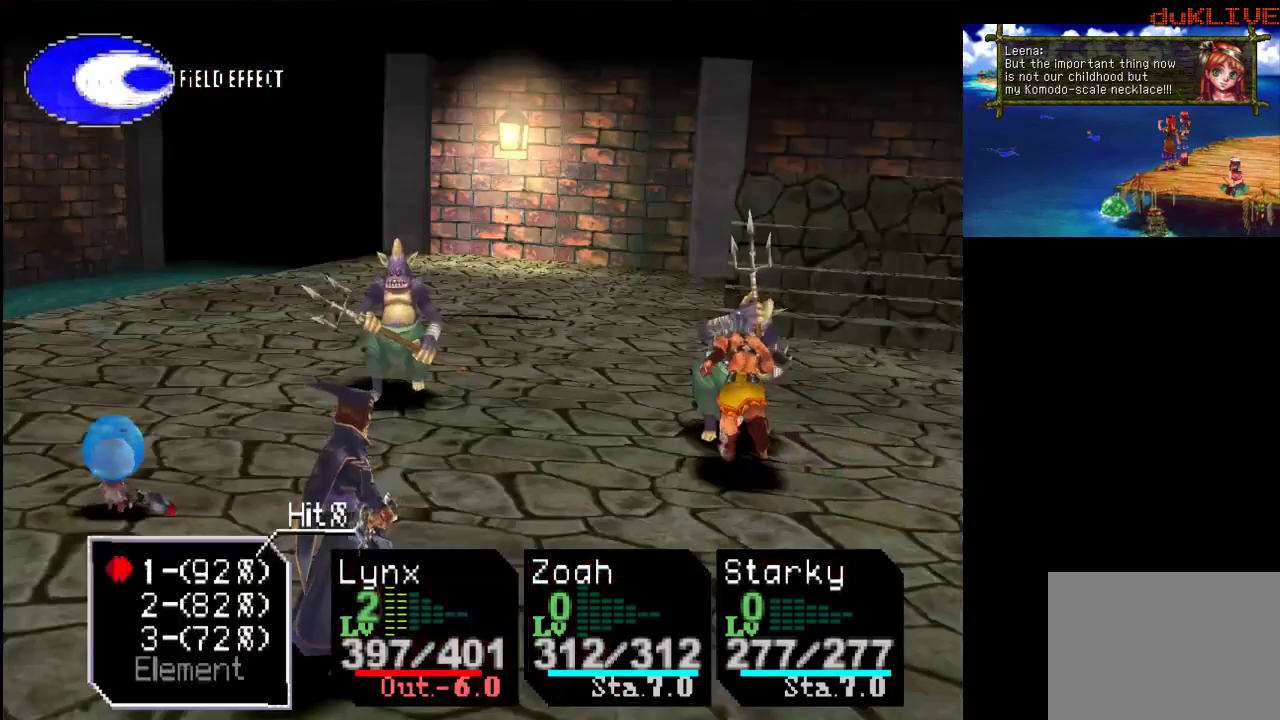
{"buttons": ["CROSS"], "left_stick": "center", "right_stick": "center", "events": [[367, "CROSS", "down"]]}
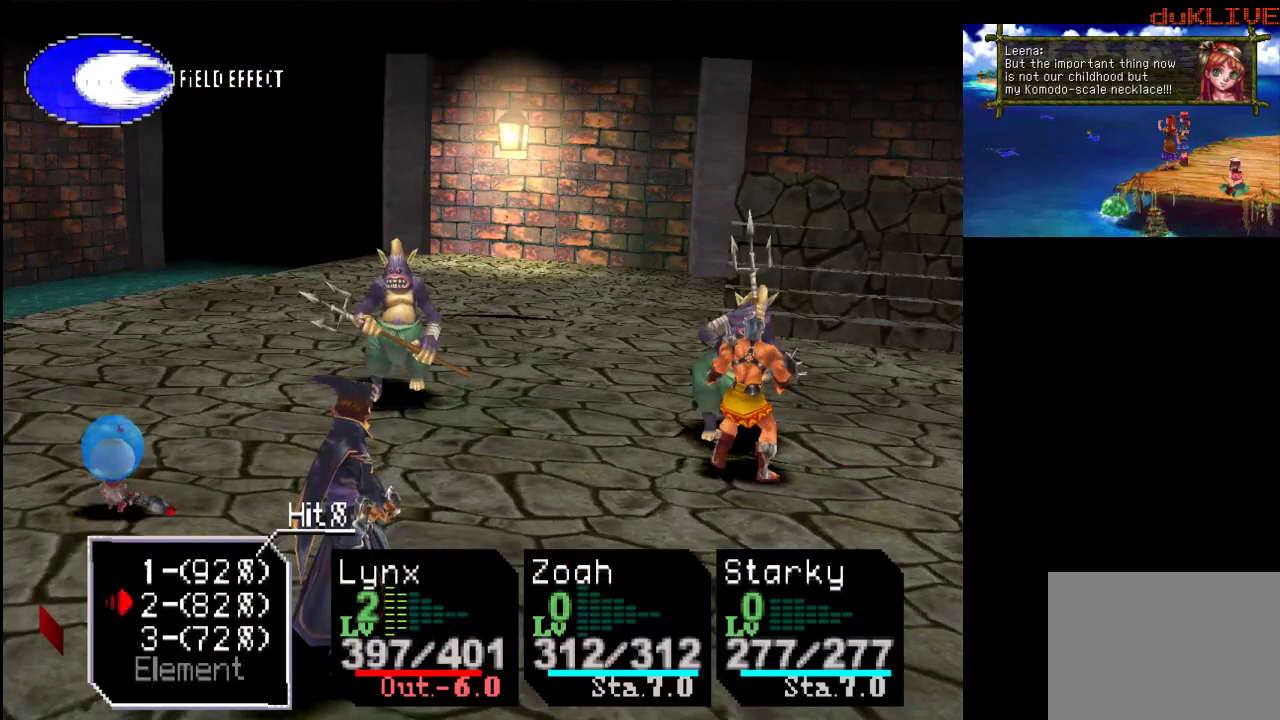
{"buttons": [], "left_stick": "center", "right_stick": "center", "events": [[33, "CROSS", "up"]]}
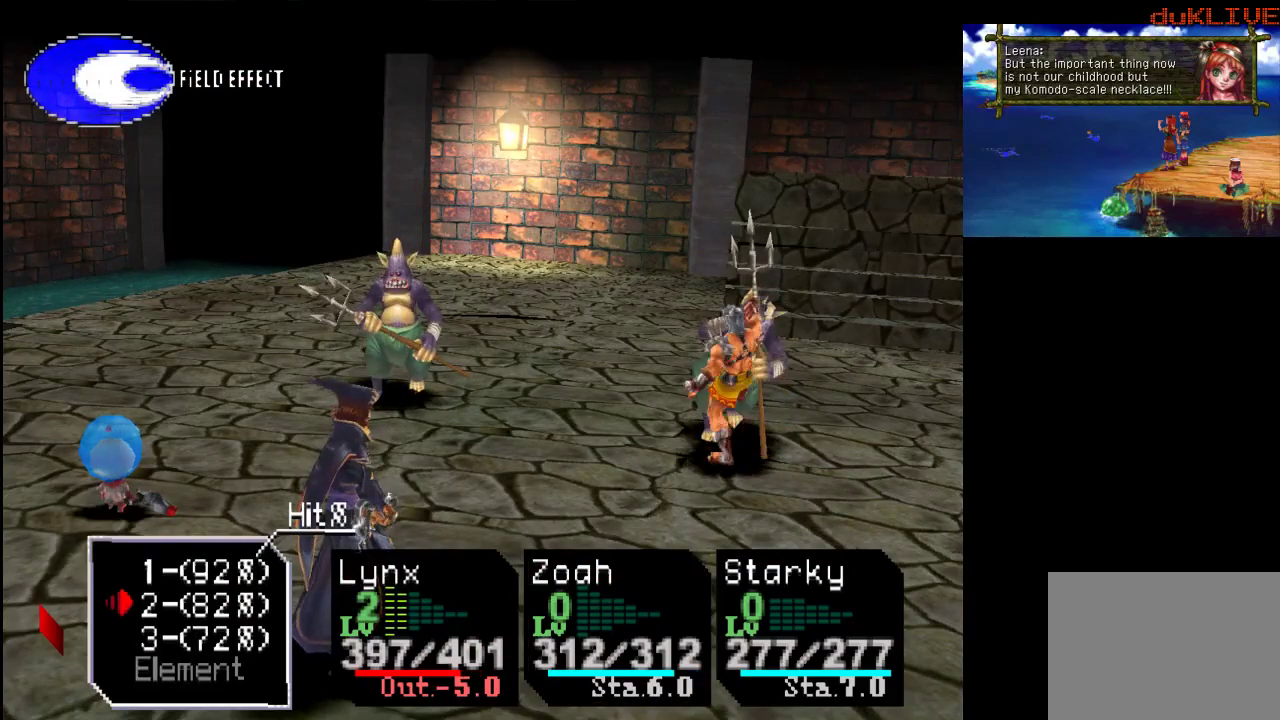
{"buttons": [], "left_stick": "center", "right_stick": "center", "events": []}
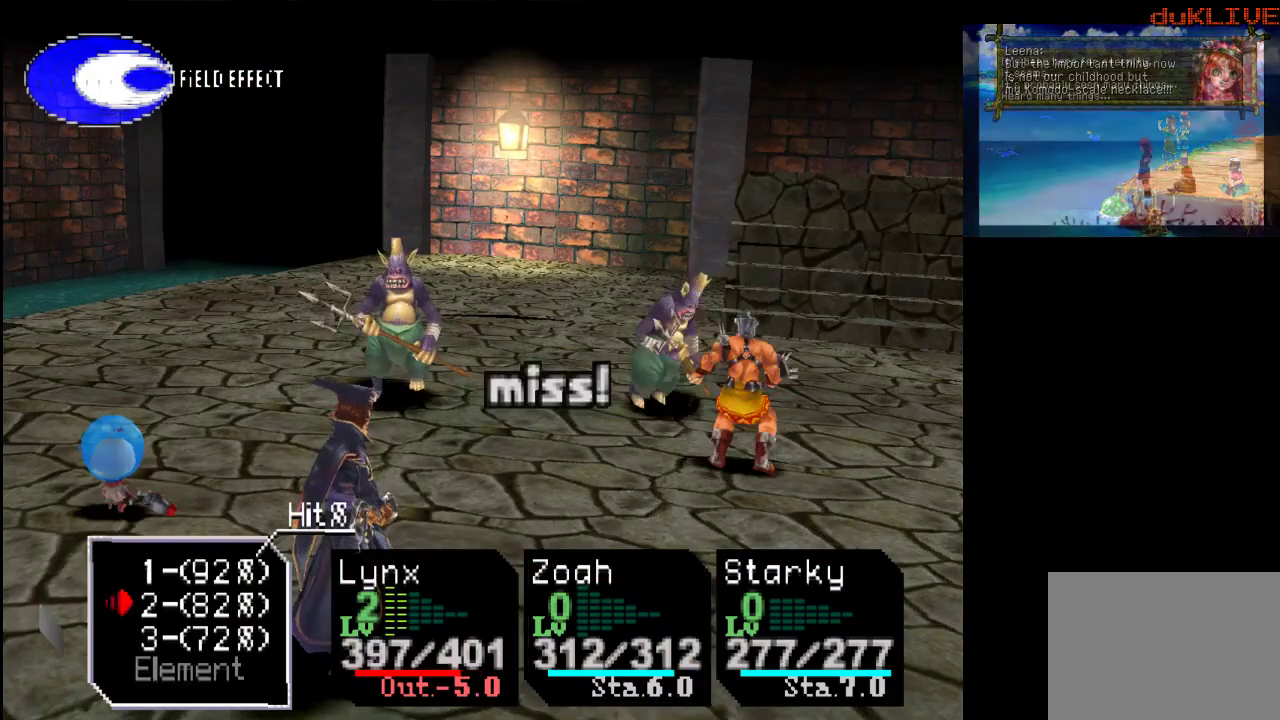
{"buttons": [], "left_stick": "center", "right_stick": "center", "events": [[33, "CROSS", "down"], [167, "CROSS", "up"]]}
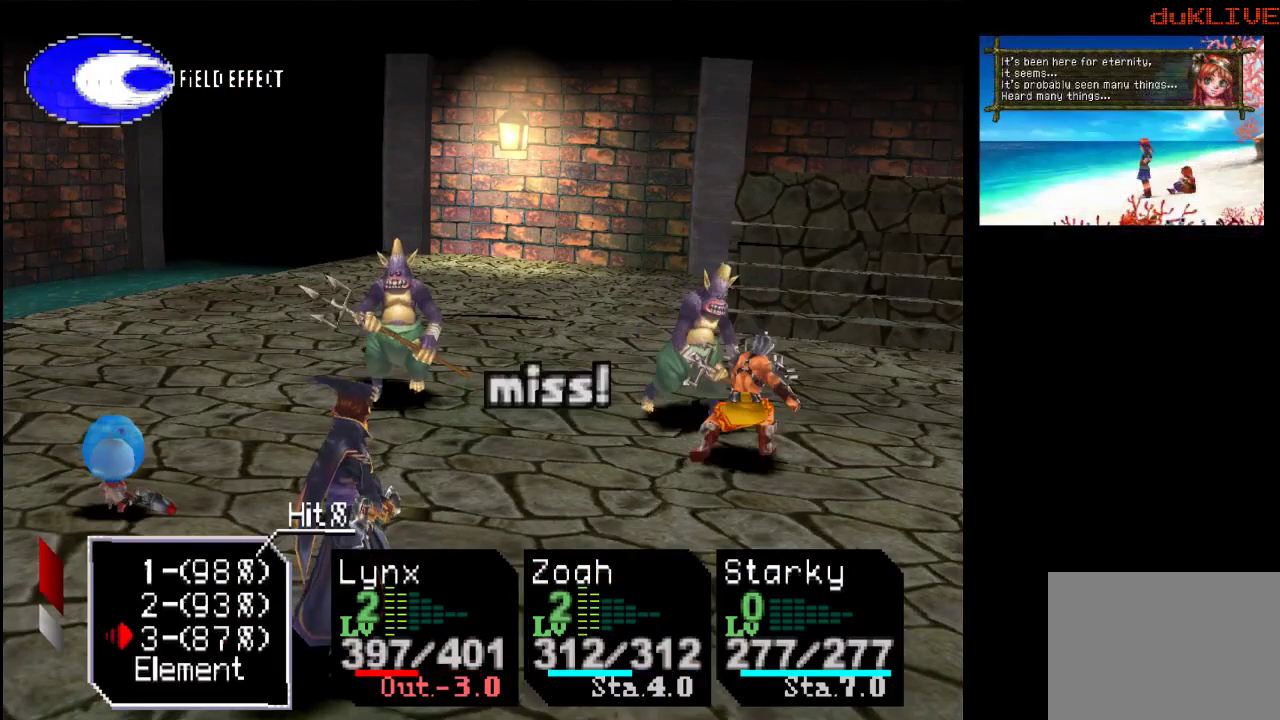
{"buttons": [], "left_stick": "center", "right_stick": "center", "events": []}
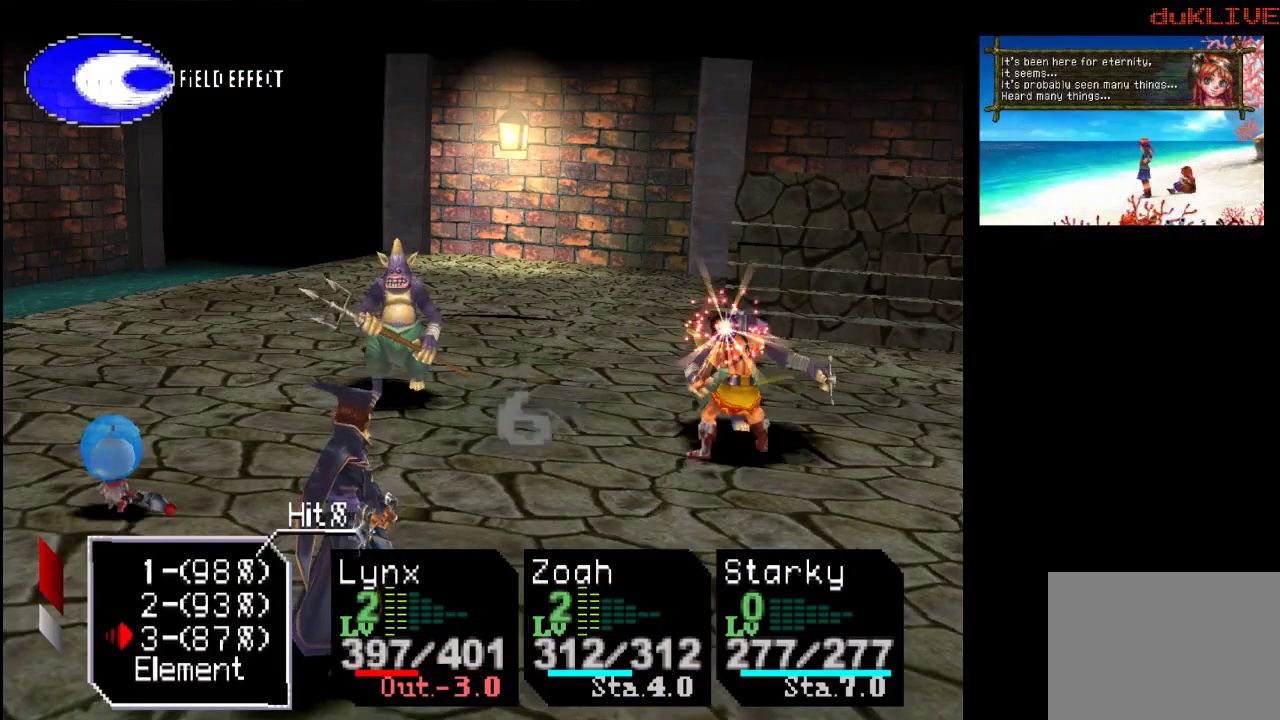
{"buttons": [], "left_stick": "center", "right_stick": "center", "events": [[133, "CROSS", "down"], [267, "CROSS", "up"]]}
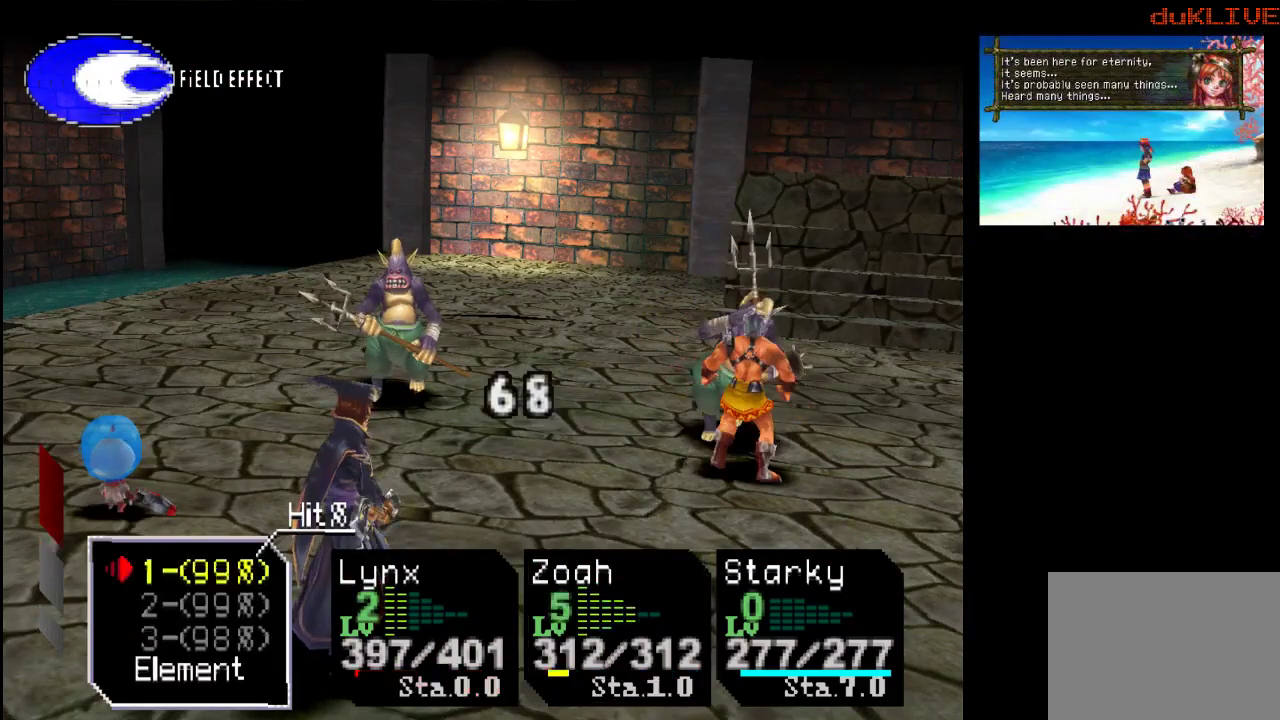
{"buttons": [], "left_stick": "center", "right_stick": "center", "events": []}
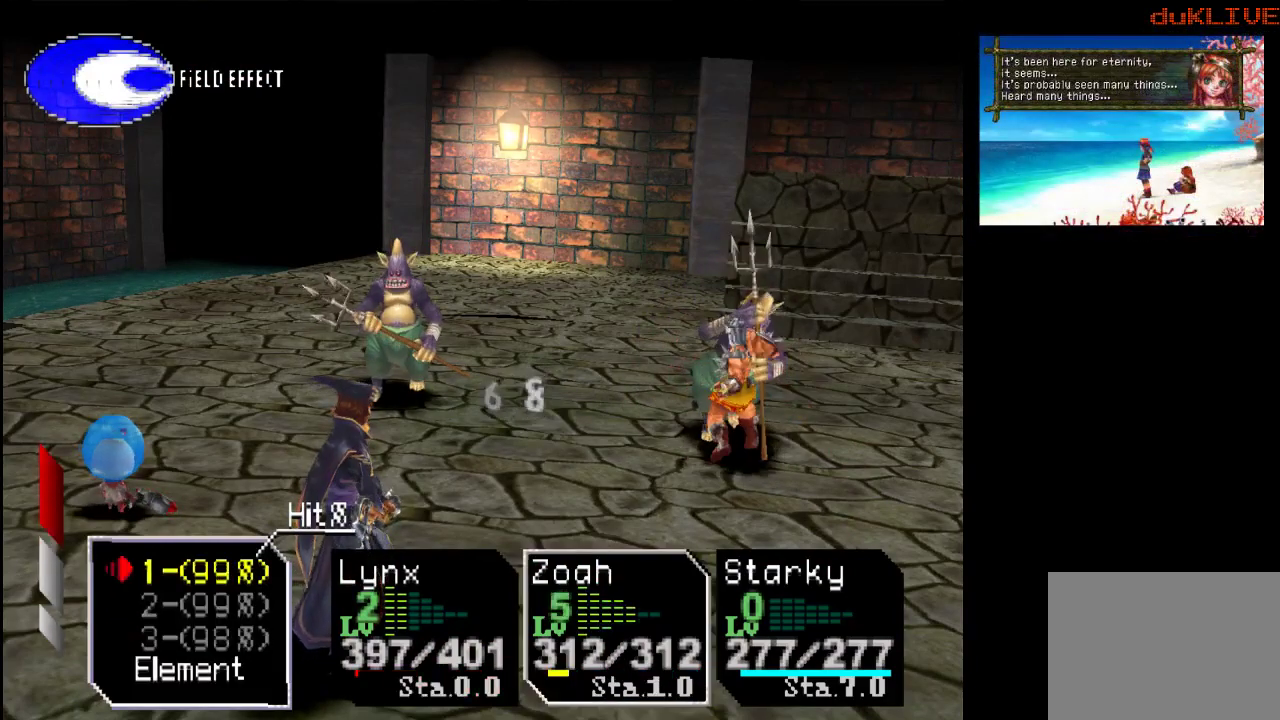
{"buttons": [], "left_stick": "center", "right_stick": "center", "events": [[333, "DPAD_DOWN", "down"], [467, "DPAD_DOWN", "up"]]}
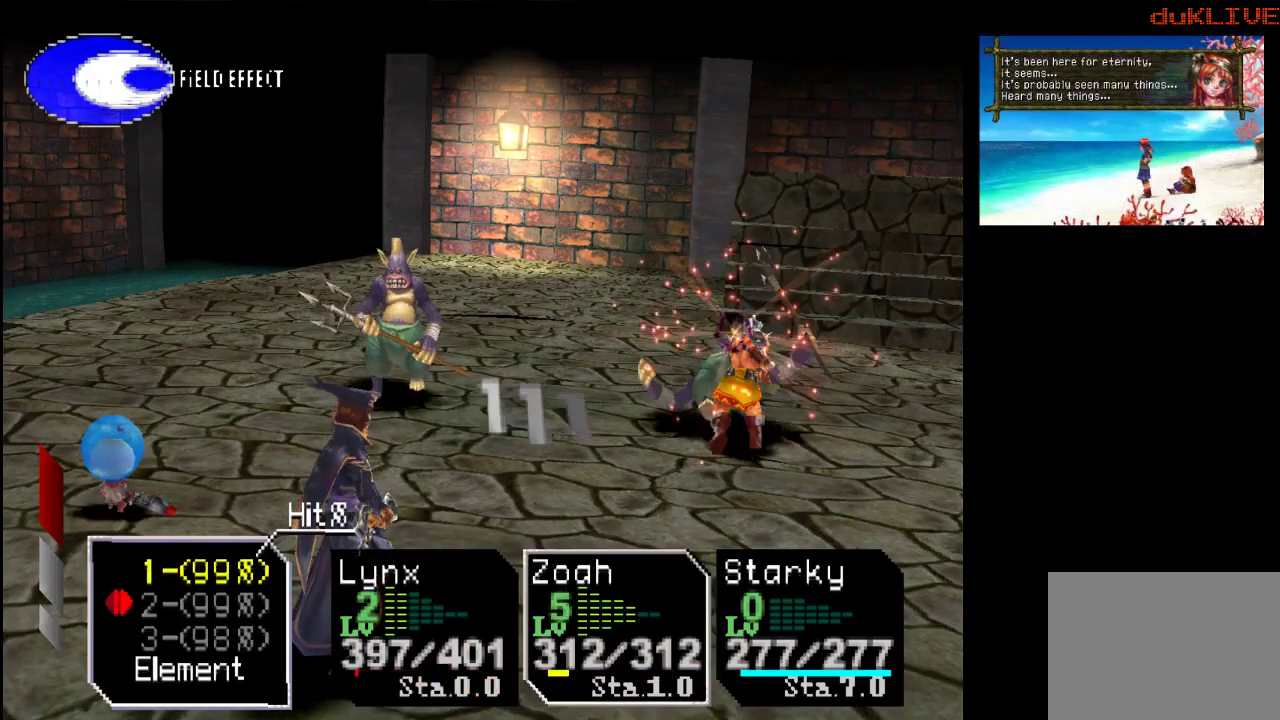
{"buttons": ["CROSS"], "left_stick": "center", "right_stick": "center", "events": [[33, "DPAD_DOWN", "down"], [167, "DPAD_DOWN", "up"], [267, "DPAD_DOWN", "down"], [400, "CROSS", "down"], [400, "DPAD_DOWN", "up"]]}
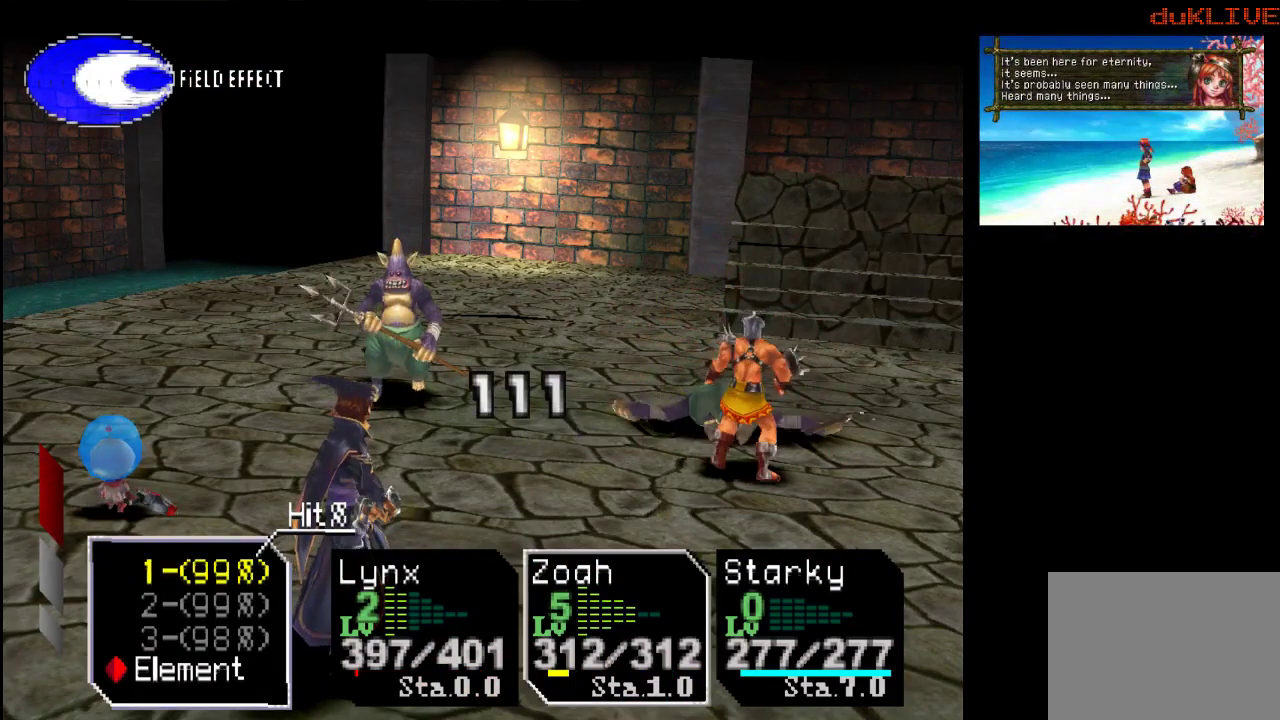
{"buttons": ["CROSS"], "left_stick": "center", "right_stick": "center", "events": [[67, "CROSS", "up"], [400, "CROSS", "down"]]}
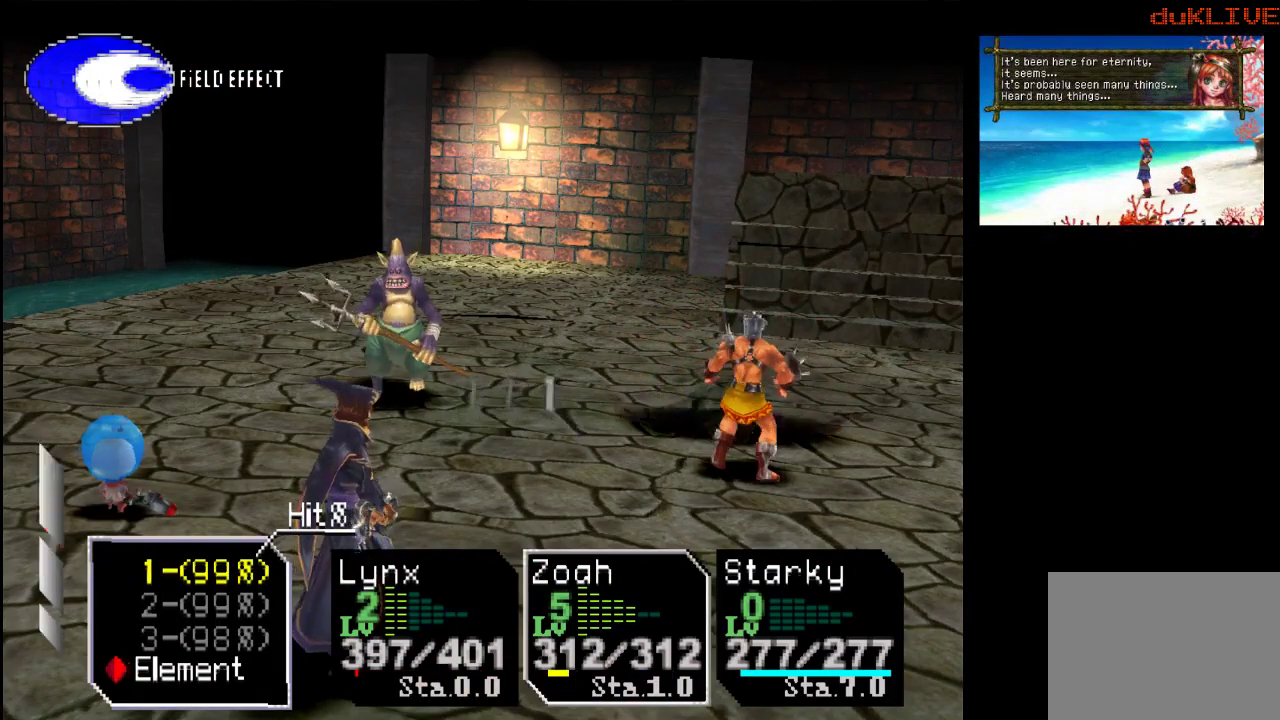
{"buttons": [], "left_stick": "center", "right_stick": "center", "events": [[33, "CROSS", "up"]]}
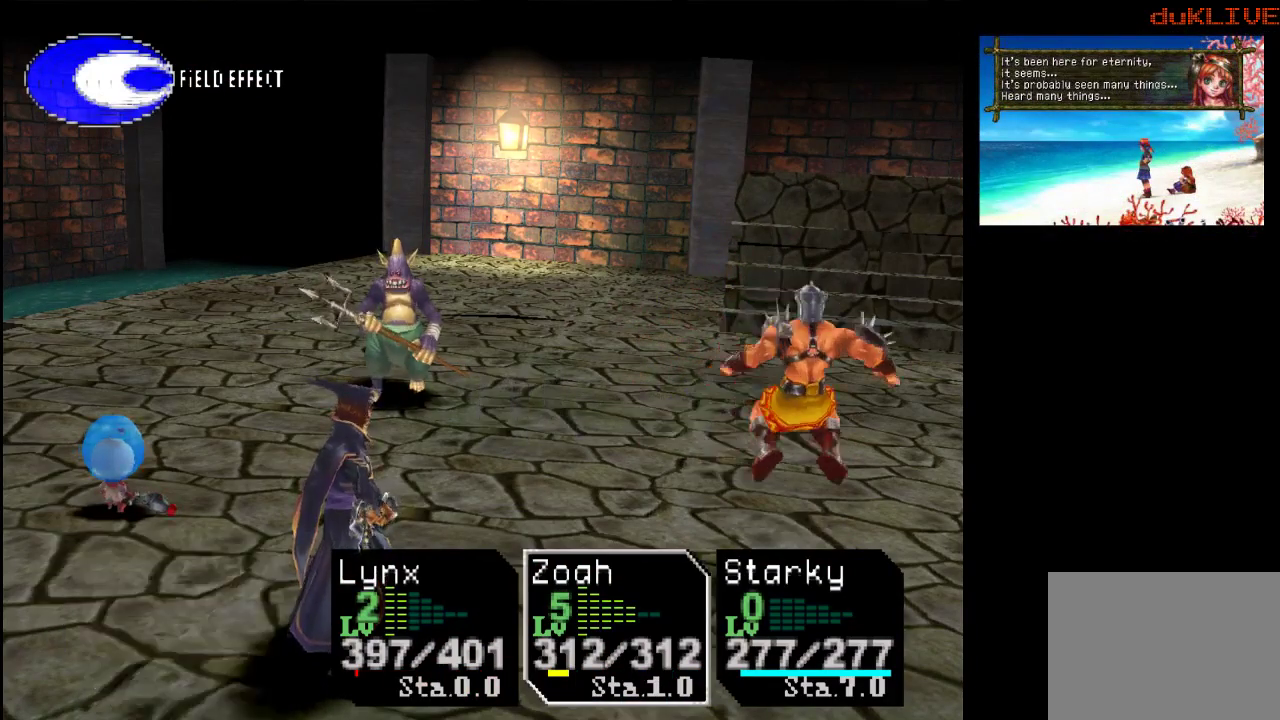
{"buttons": [], "left_stick": "center", "right_stick": "center", "events": []}
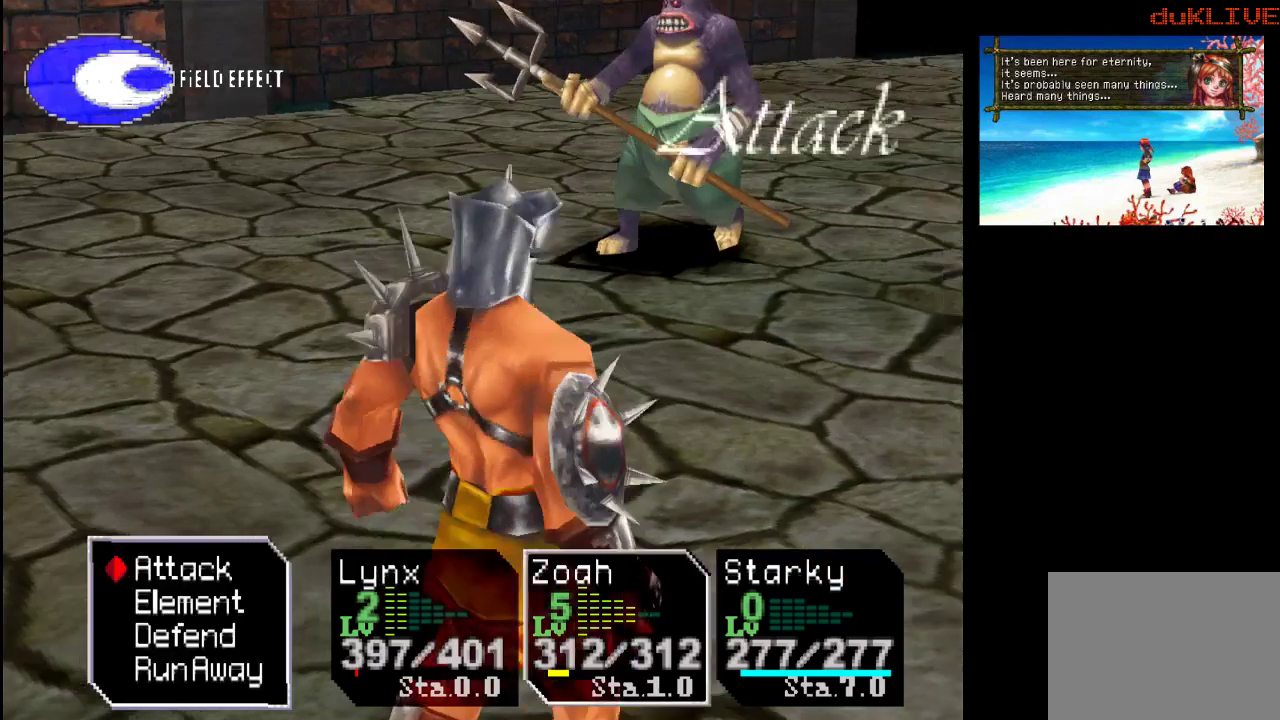
{"buttons": ["CROSS"], "left_stick": "center", "right_stick": "center", "events": [[233, "DPAD_DOWN", "down"], [367, "CROSS", "down"], [367, "DPAD_DOWN", "up"]]}
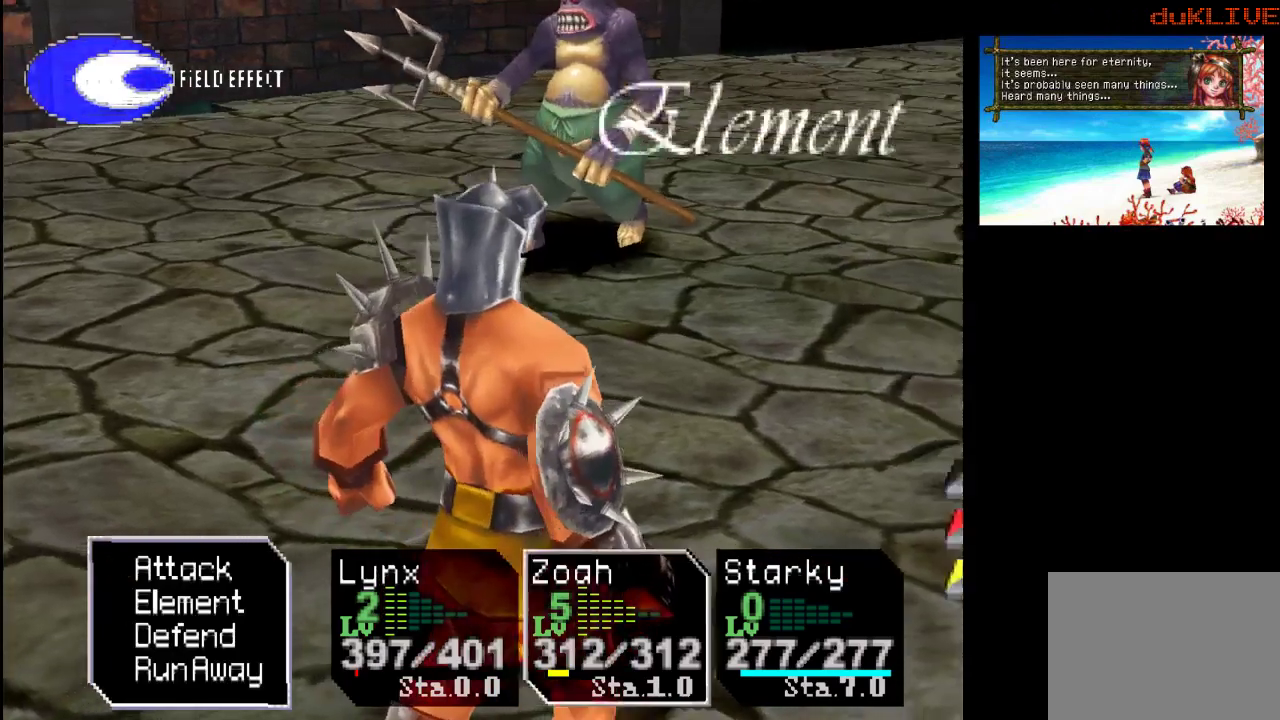
{"buttons": [], "left_stick": "center", "right_stick": "center", "events": [[33, "CROSS", "up"]]}
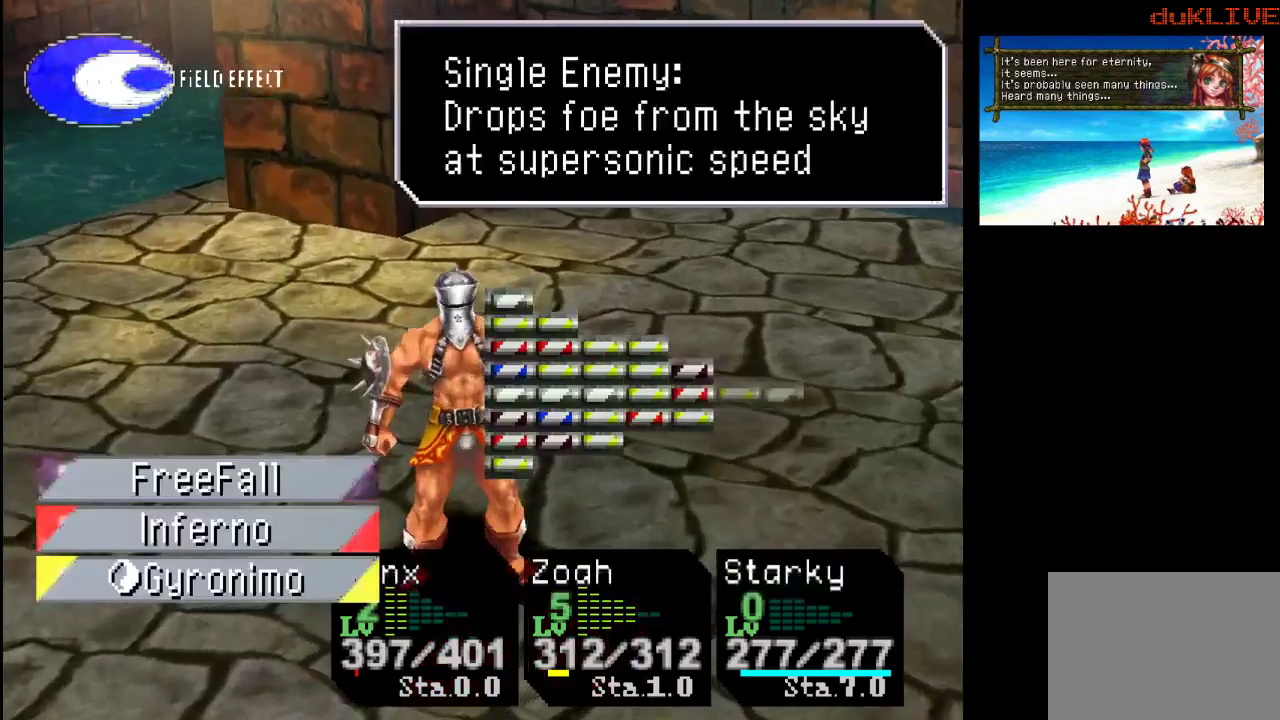
{"buttons": ["DPAD_DOWN"], "left_stick": "center", "right_stick": "center", "events": [[467, "DPAD_DOWN", "down"]]}
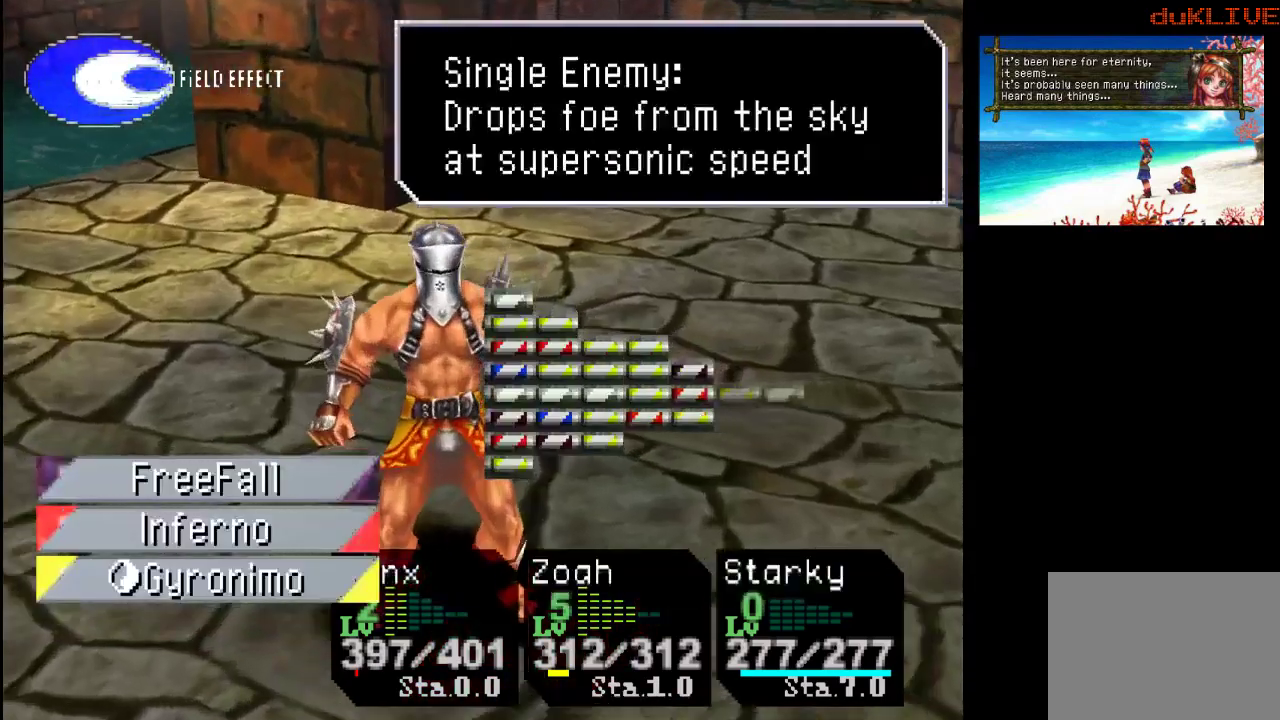
{"buttons": [], "left_stick": "center", "right_stick": "center", "events": [[67, "DPAD_DOWN", "up"], [100, "CROSS", "down"], [233, "CROSS", "up"]]}
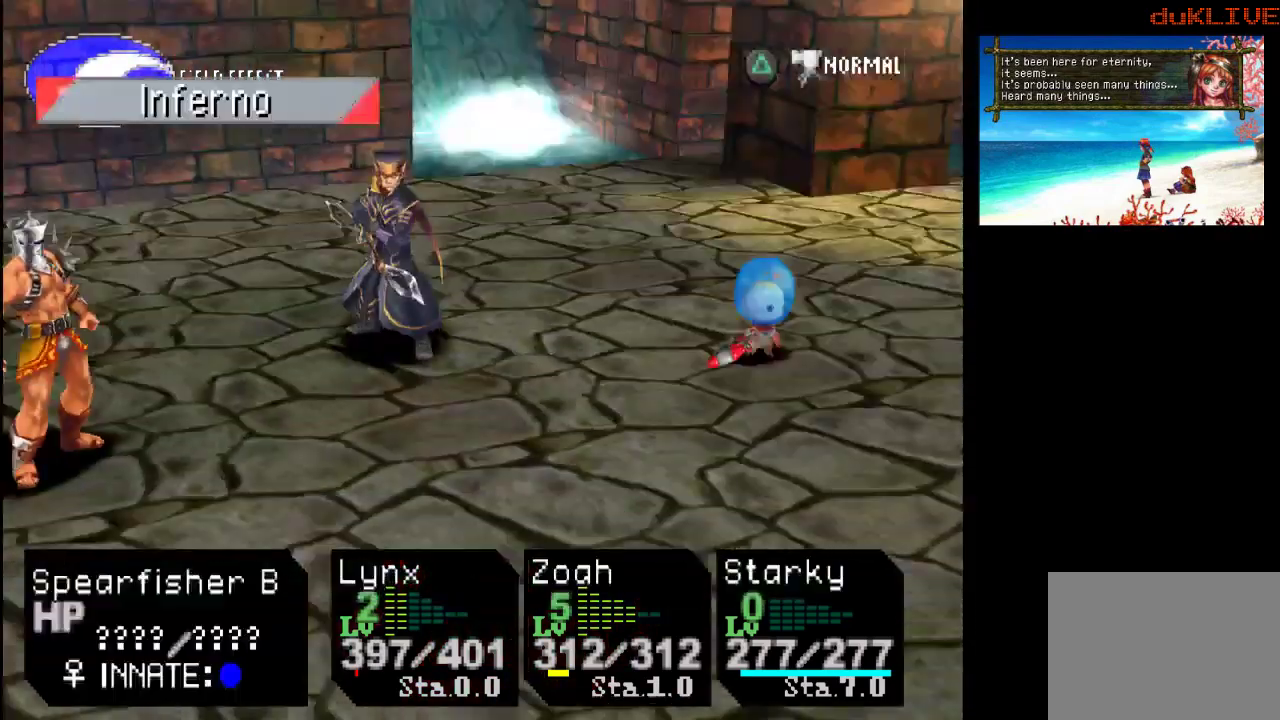
{"buttons": [], "left_stick": "center", "right_stick": "center", "events": [[233, "CROSS", "down"], [400, "CROSS", "up"]]}